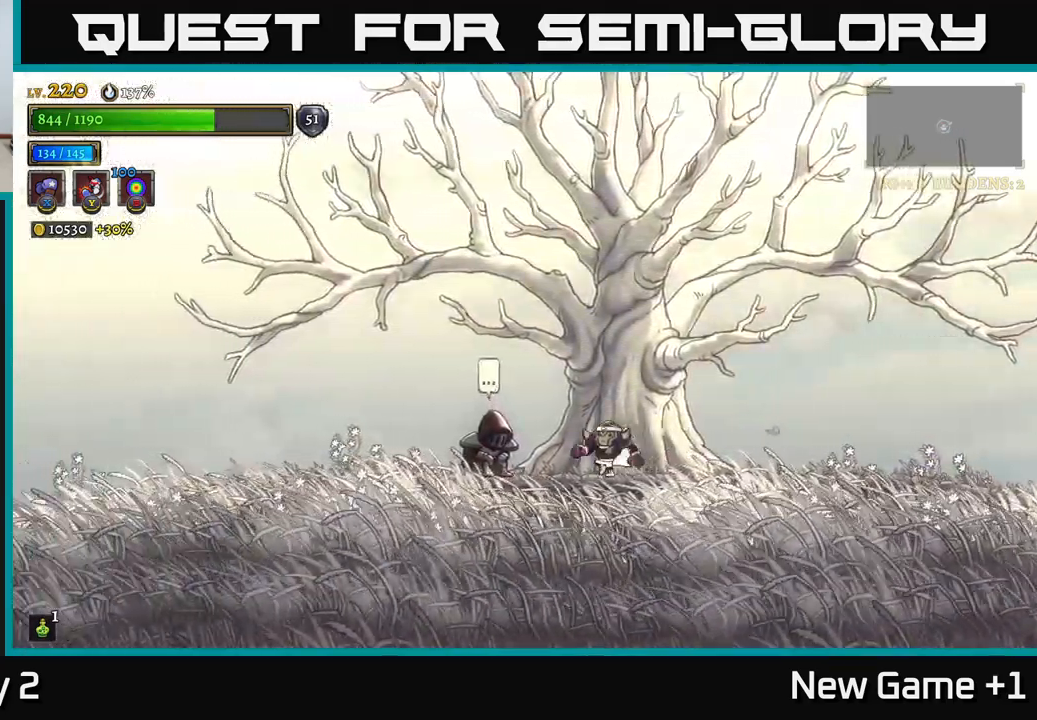
Gameplay with a controller (Xbox layout); each line is a JSON object with the inputs held at the frame after it. "events" lists button and stick changes between this image and that frame as [ms after this image, input, new state], when the widget could be followed in between.
{"buttons": [], "left_stick": "center", "right_stick": "center", "events": [[150, "left_stick", "center"], [317, "left_stick", "left"], [433, "left_stick", "center"]]}
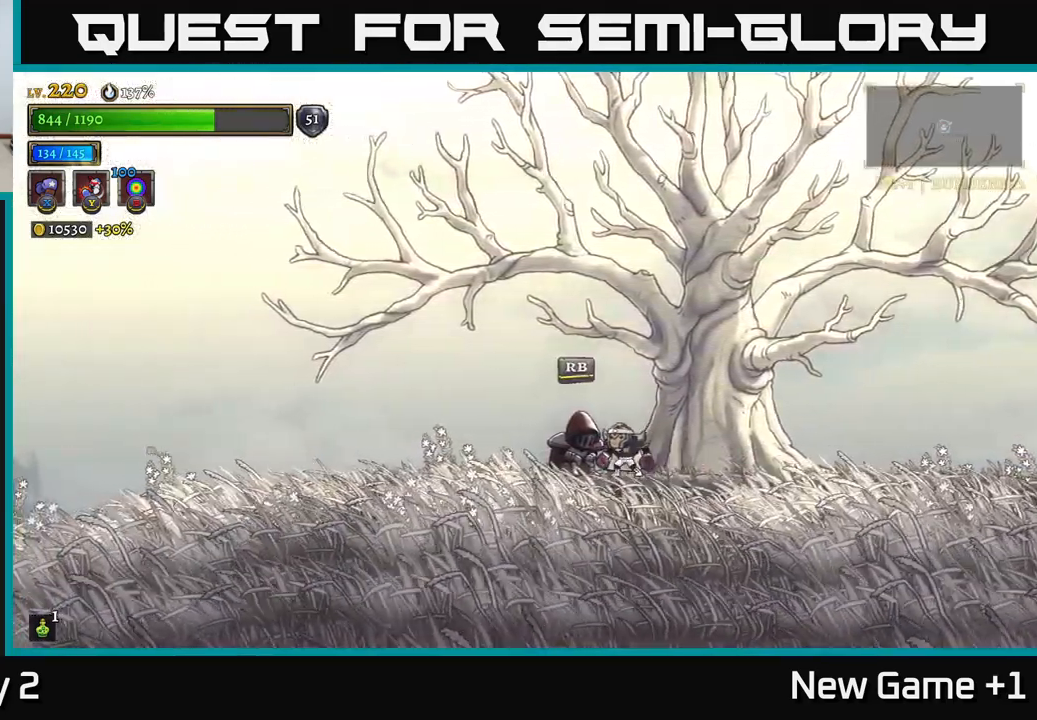
{"buttons": [], "left_stick": "center", "right_stick": "center", "events": [[150, "R1", "down"], [267, "R1", "up"]]}
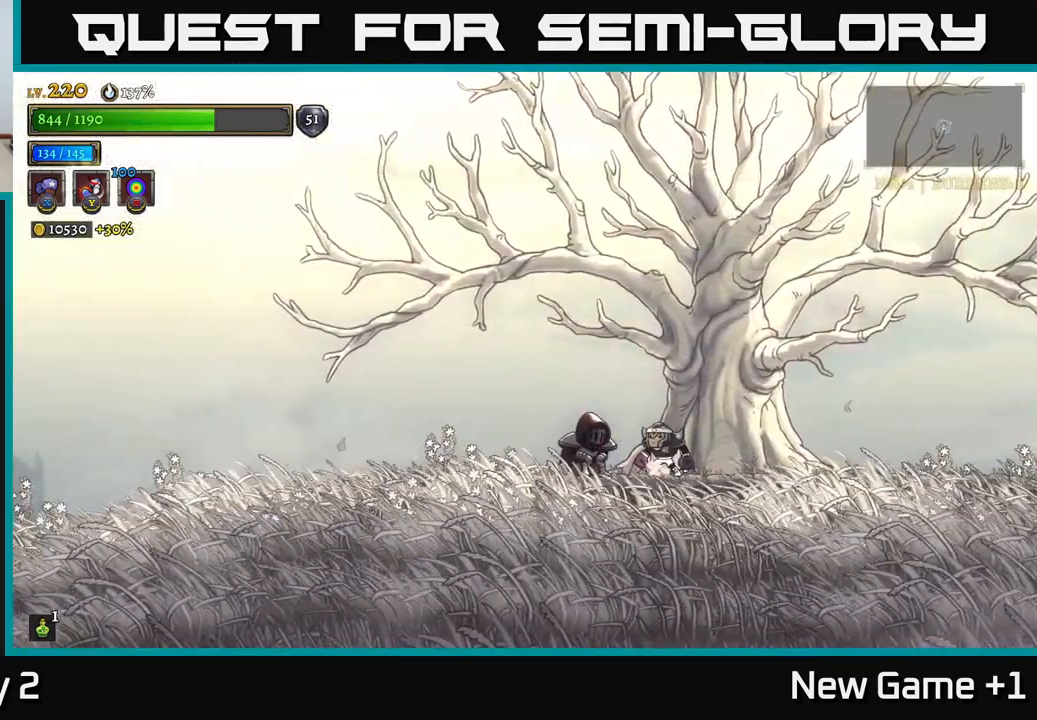
{"buttons": [], "left_stick": "center", "right_stick": "center", "events": []}
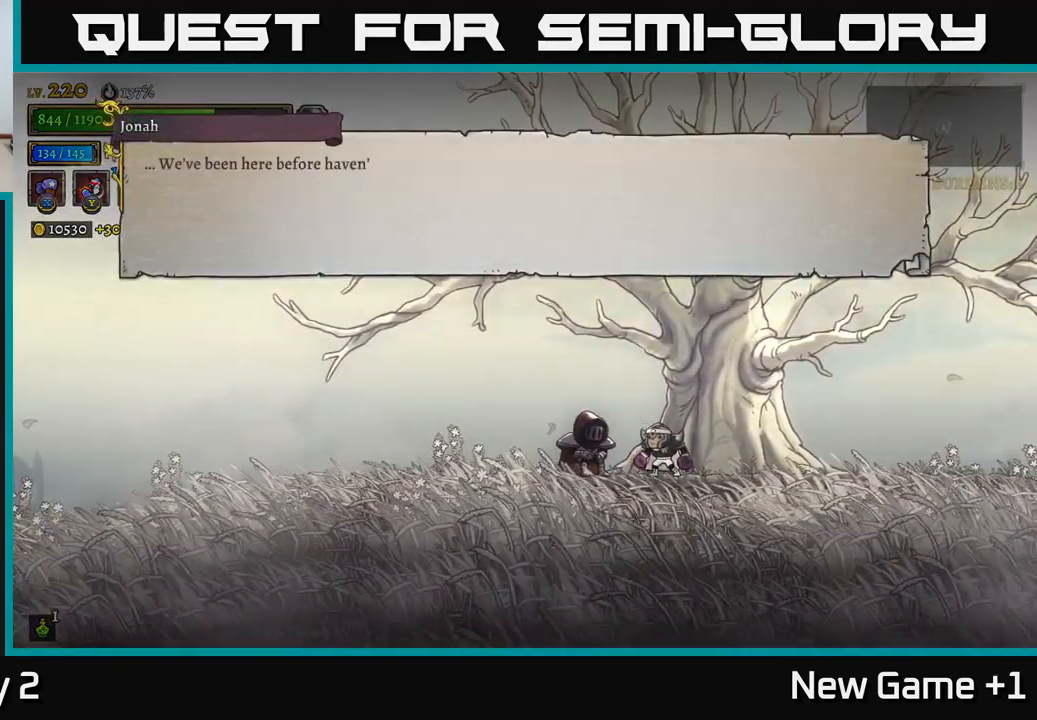
{"buttons": ["A"], "left_stick": "center", "right_stick": "center", "events": [[383, "A", "down"]]}
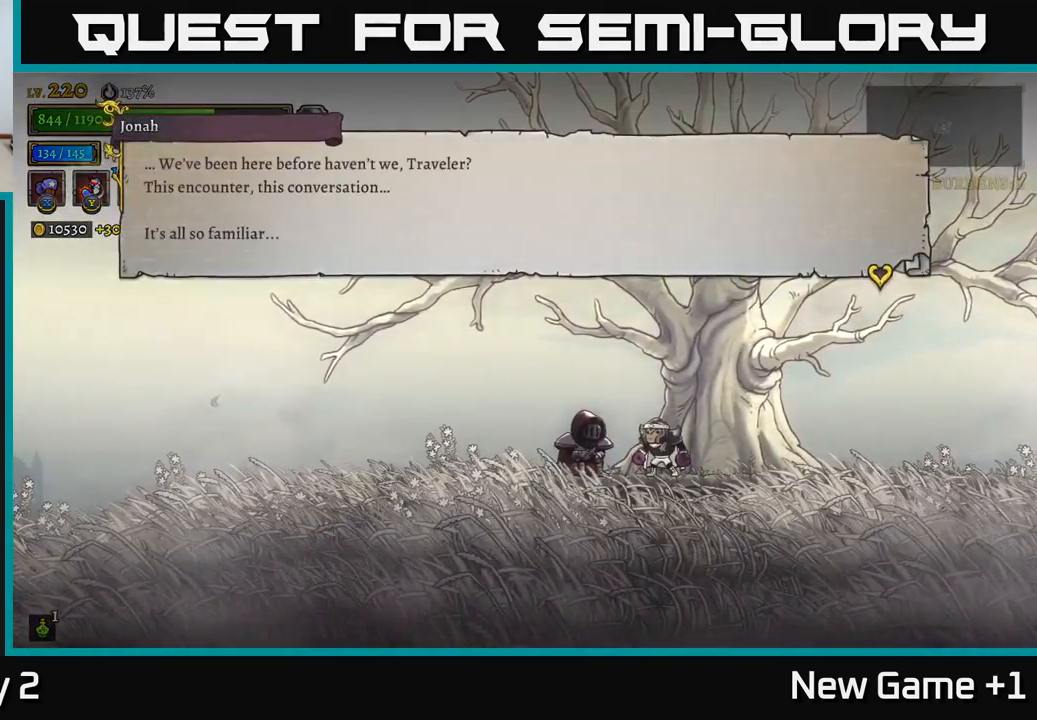
{"buttons": [], "left_stick": "center", "right_stick": "center", "events": [[217, "A", "up"], [283, "A", "down"], [400, "A", "up"]]}
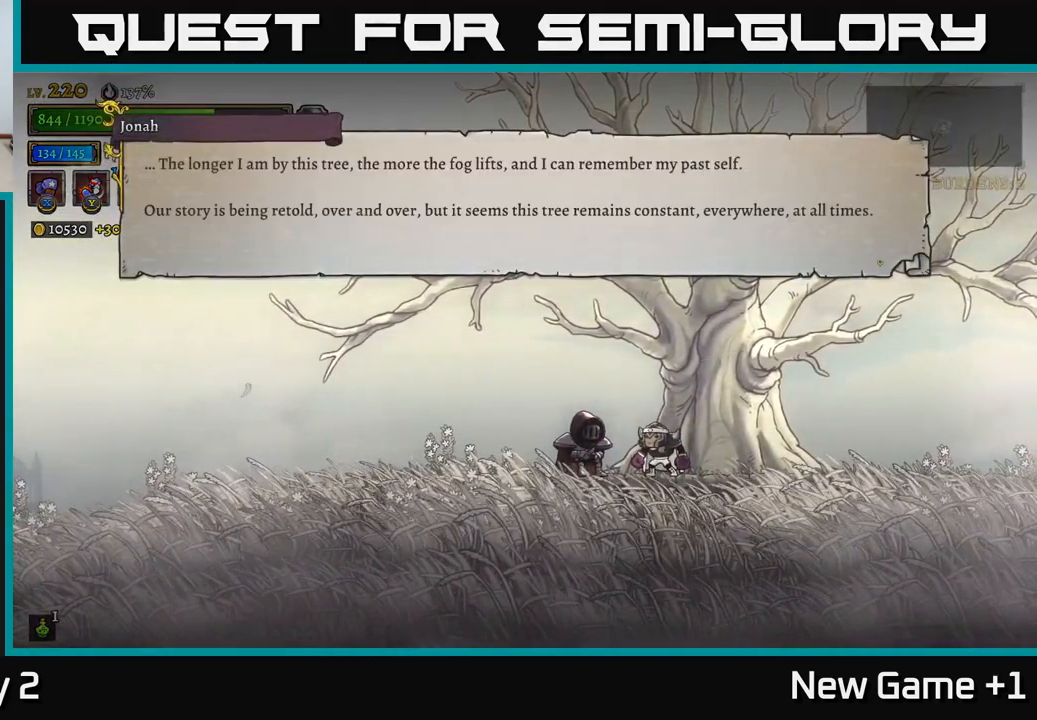
{"buttons": [], "left_stick": "center", "right_stick": "center", "events": [[67, "A", "down"], [250, "A", "up"]]}
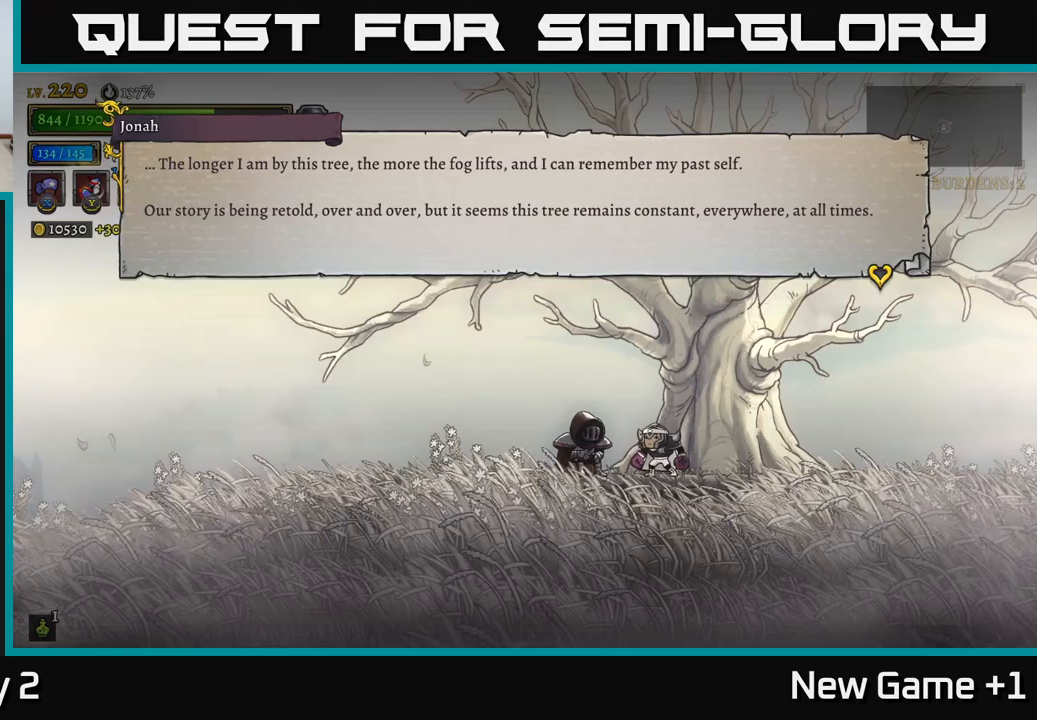
{"buttons": ["A"], "left_stick": "center", "right_stick": "center", "events": [[483, "A", "down"]]}
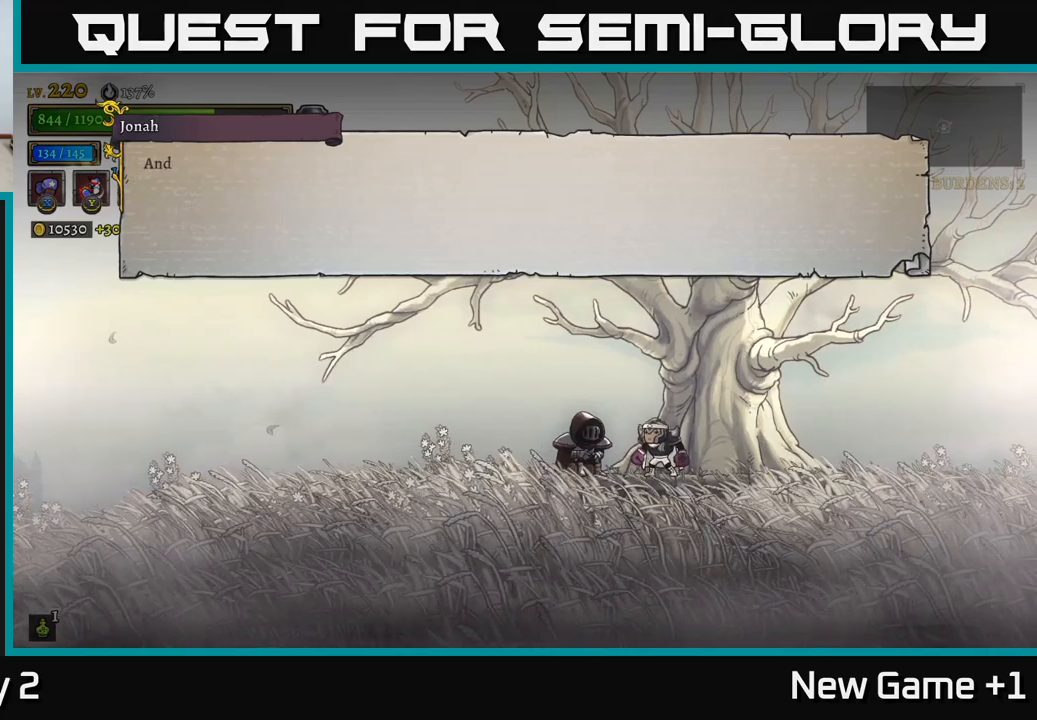
{"buttons": [], "left_stick": "center", "right_stick": "center", "events": [[100, "A", "up"], [250, "A", "down"], [450, "A", "up"]]}
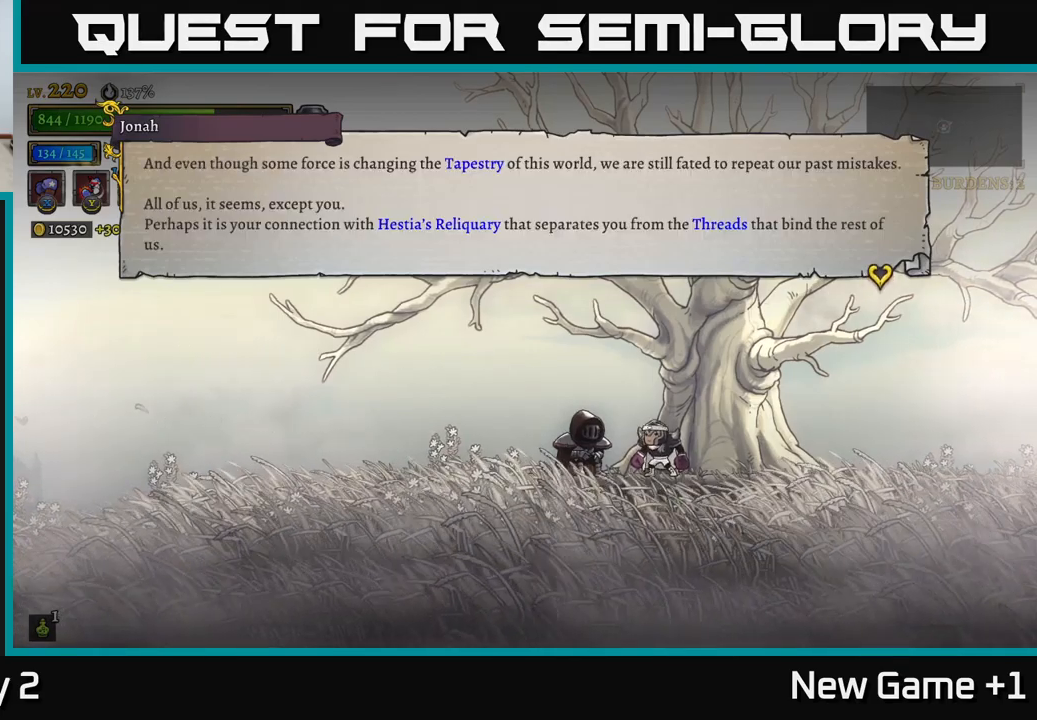
{"buttons": [], "left_stick": "center", "right_stick": "center", "events": []}
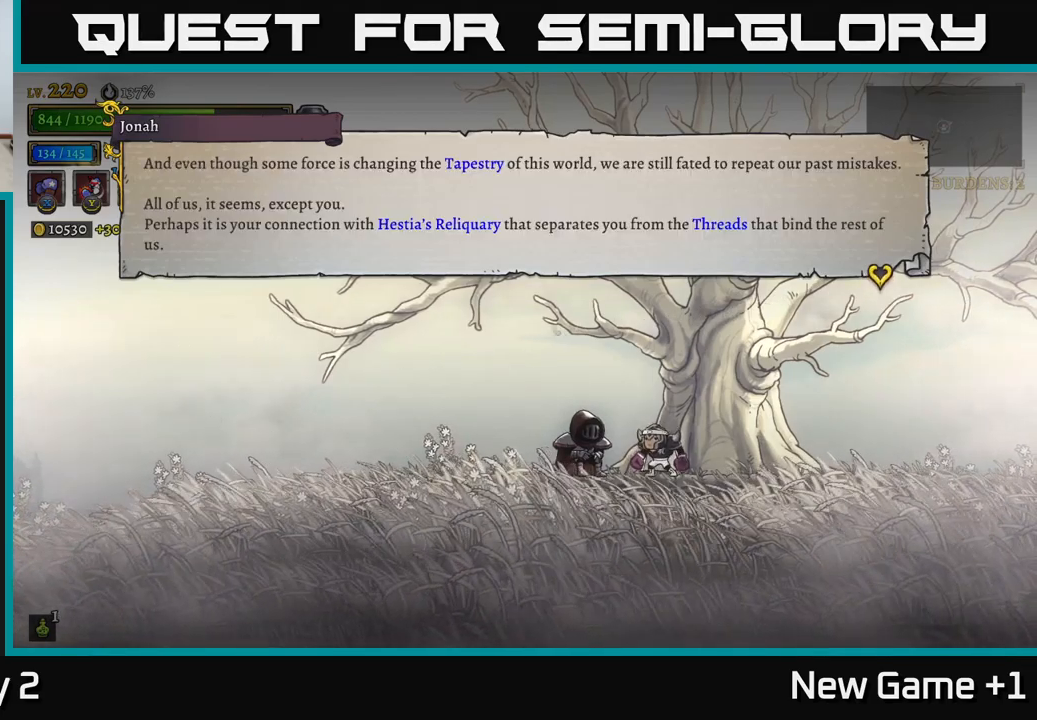
{"buttons": ["A"], "left_stick": "center", "right_stick": "center", "events": [[200, "A", "down"], [333, "A", "up"], [433, "A", "down"]]}
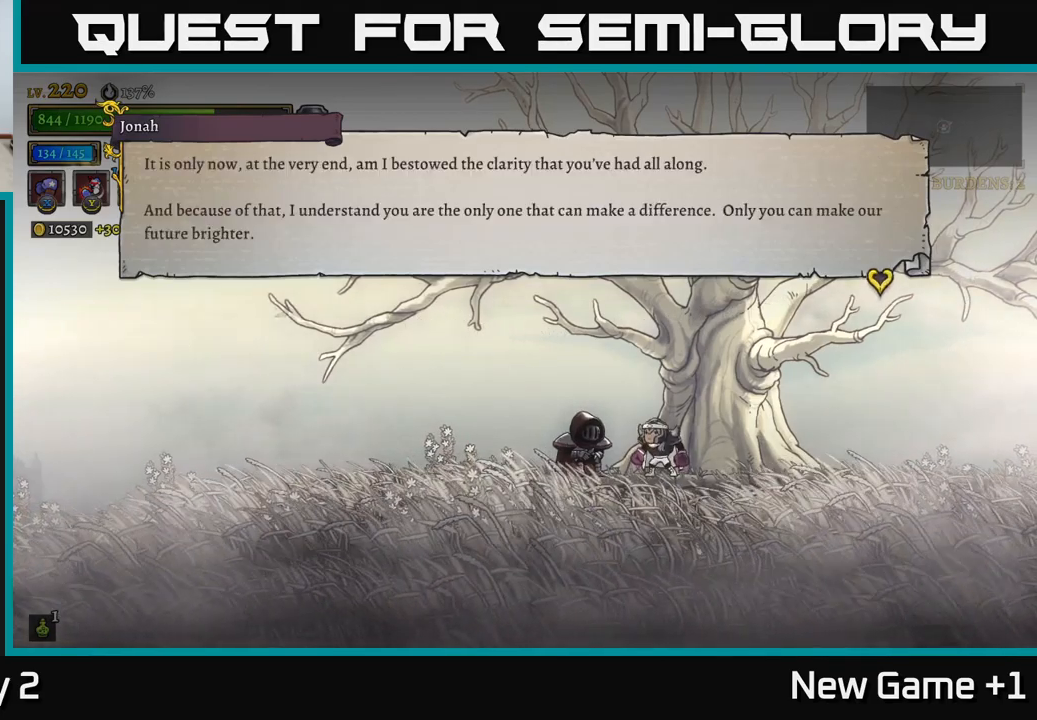
{"buttons": [], "left_stick": "center", "right_stick": "center", "events": [[133, "A", "up"]]}
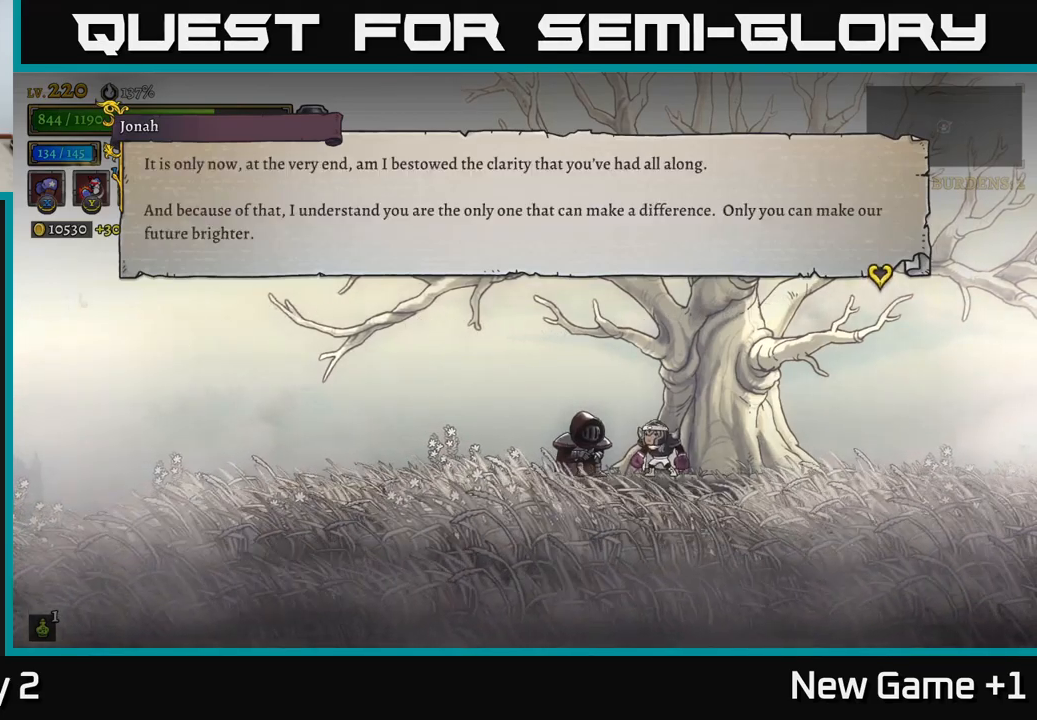
{"buttons": [], "left_stick": "center", "right_stick": "center", "events": []}
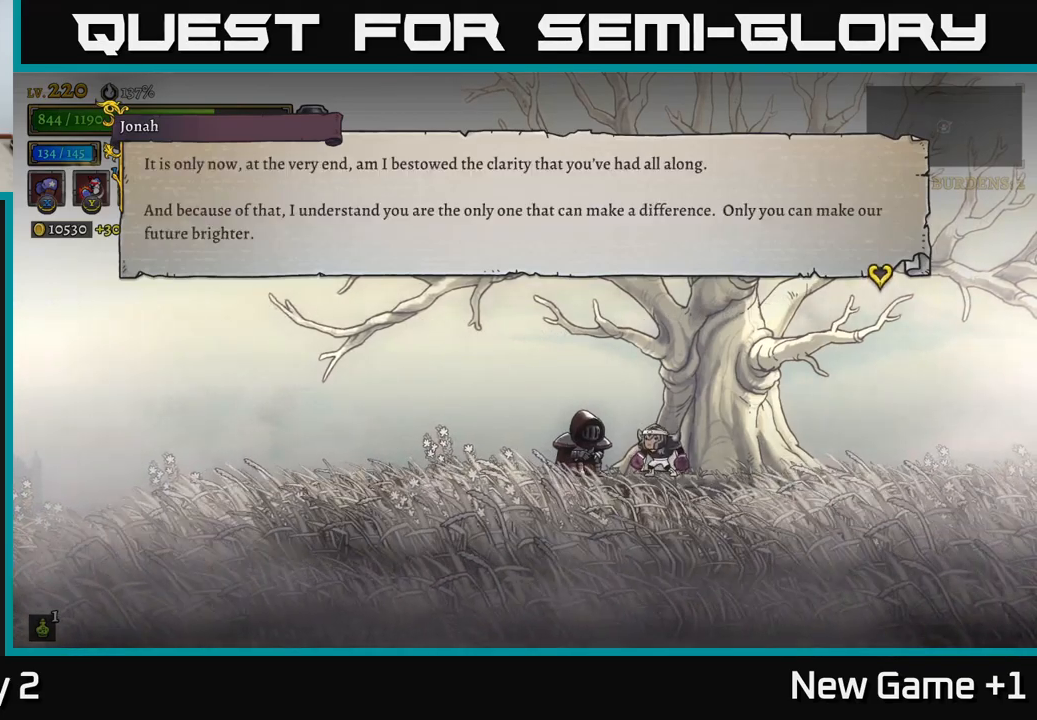
{"buttons": [], "left_stick": "center", "right_stick": "center", "events": []}
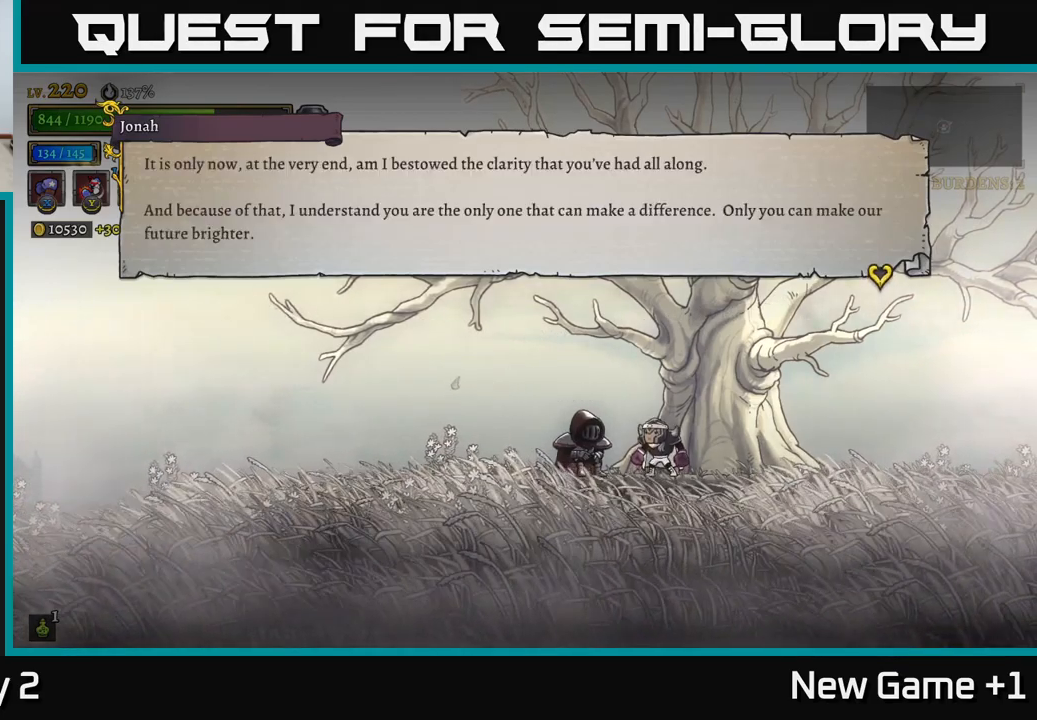
{"buttons": [], "left_stick": "center", "right_stick": "center", "events": []}
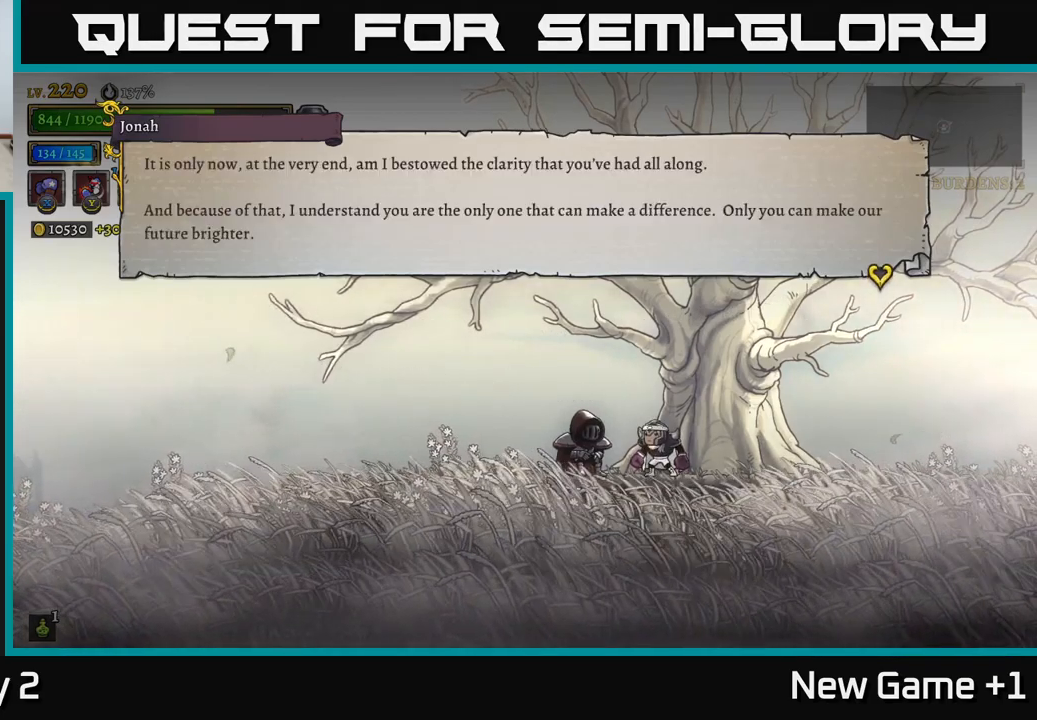
{"buttons": [], "left_stick": "center", "right_stick": "center", "events": []}
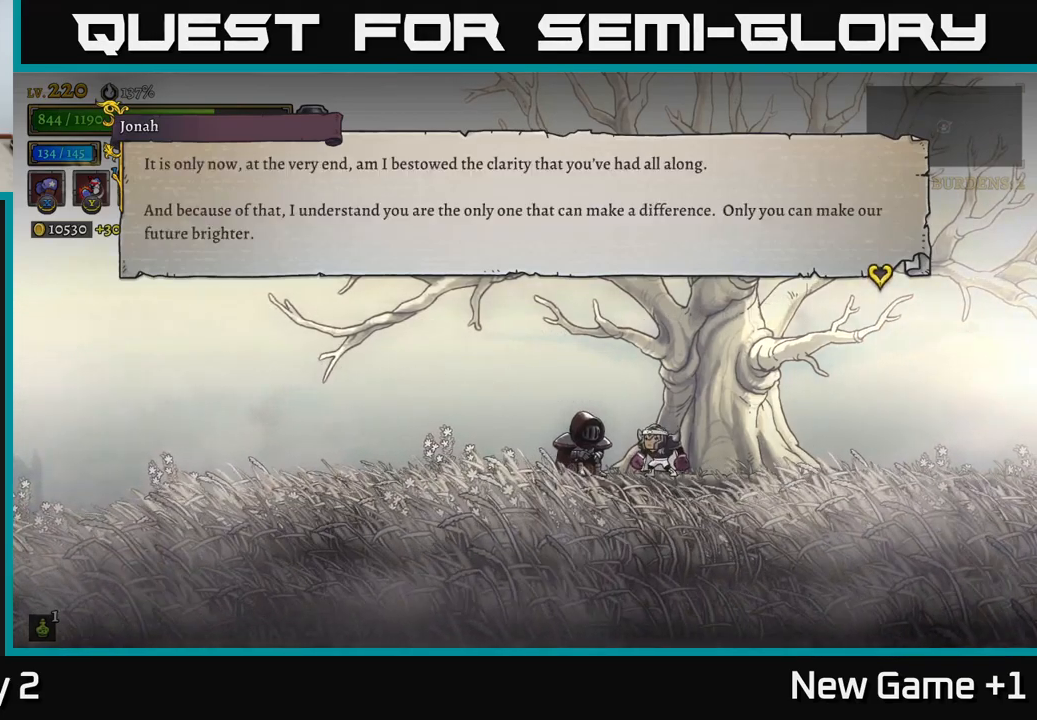
{"buttons": [], "left_stick": "center", "right_stick": "center", "events": []}
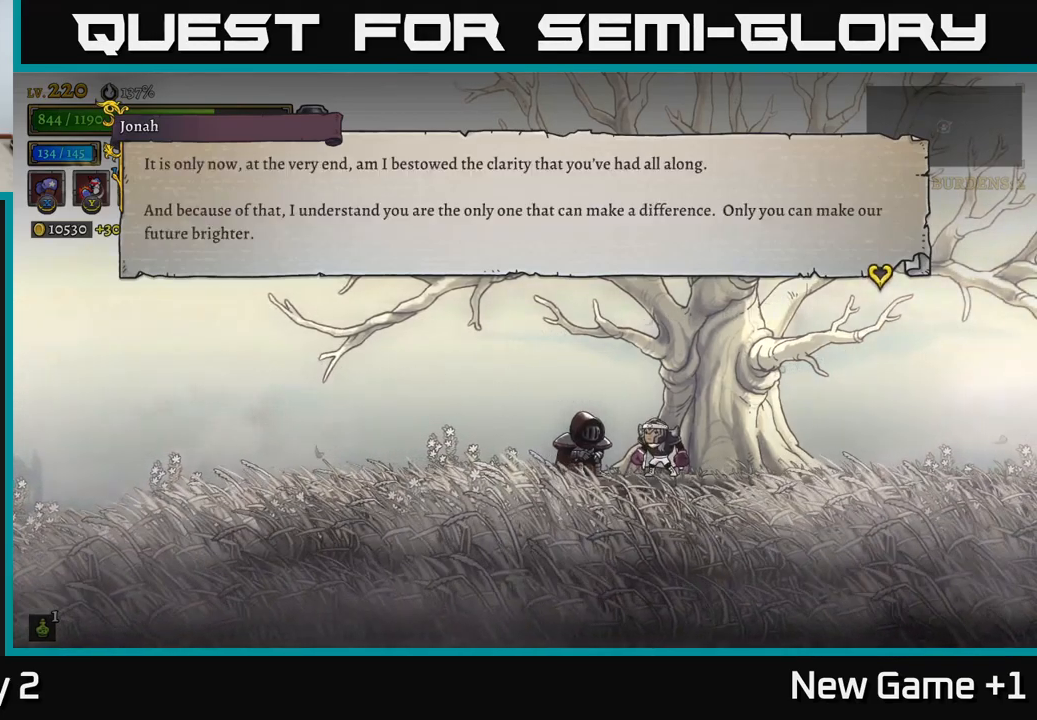
{"buttons": ["A"], "left_stick": "center", "right_stick": "center", "events": [[417, "A", "down"]]}
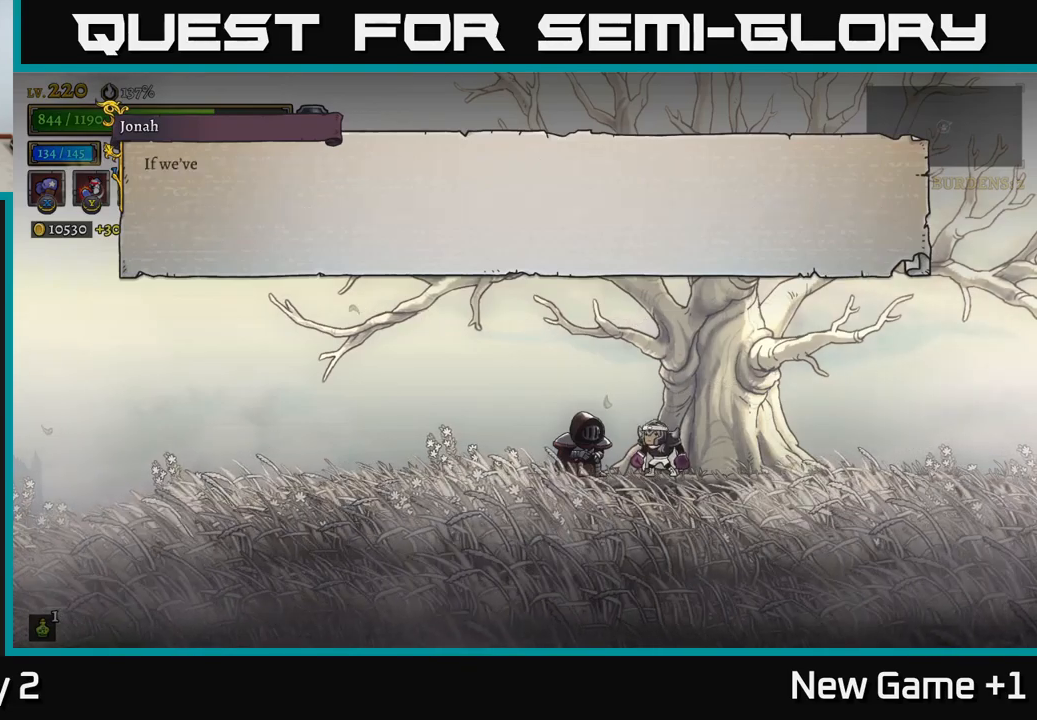
{"buttons": [], "left_stick": "center", "right_stick": "center", "events": [[67, "A", "up"], [200, "A", "down"], [334, "A", "up"]]}
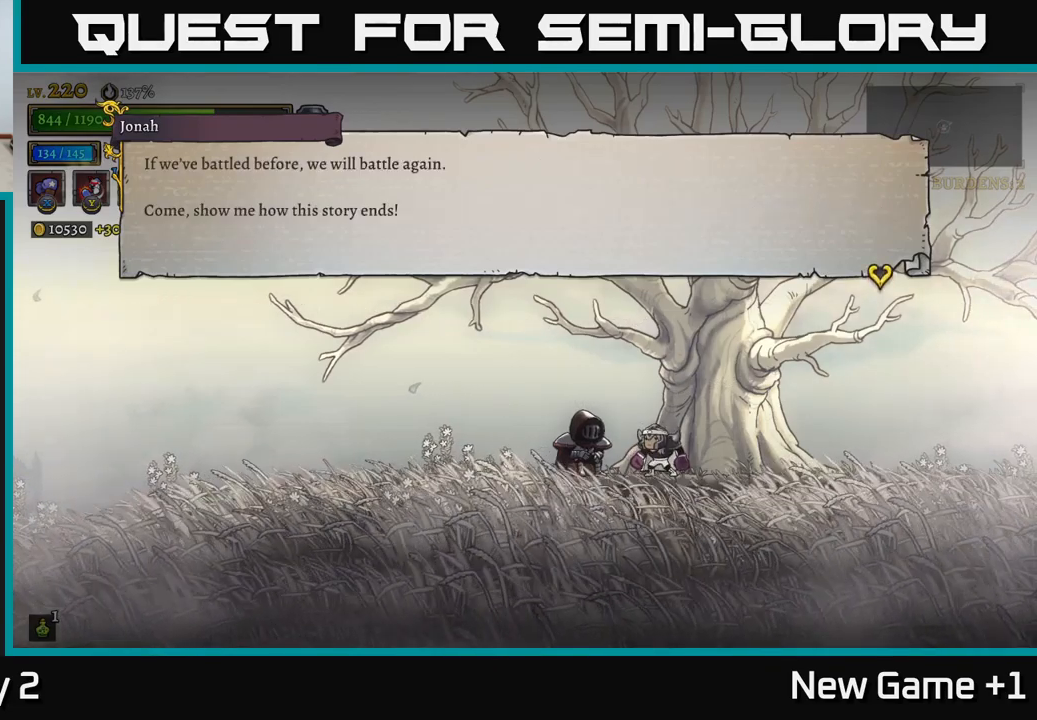
{"buttons": ["A"], "left_stick": "center", "right_stick": "center", "events": [[500, "A", "down"]]}
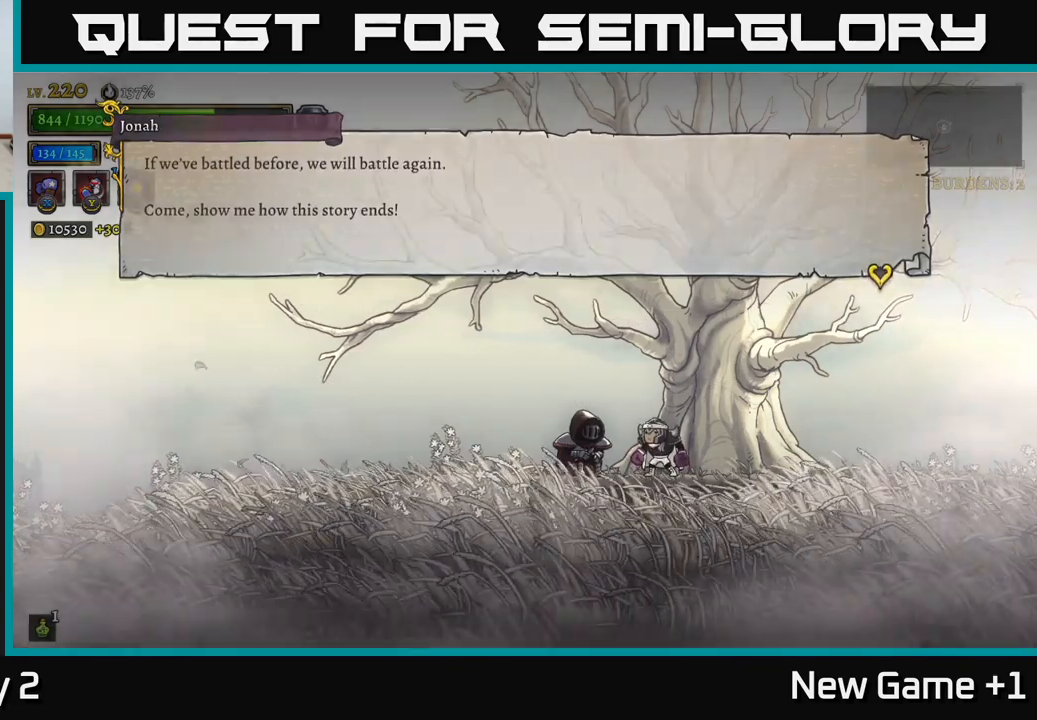
{"buttons": [], "left_stick": "center", "right_stick": "center", "events": [[150, "A", "up"]]}
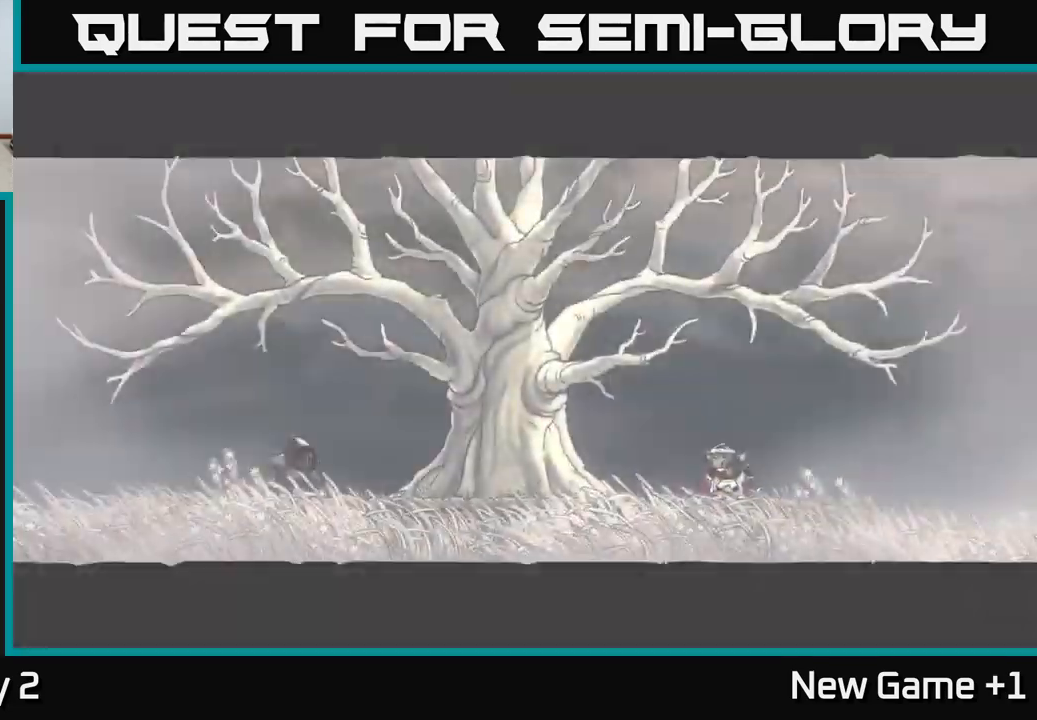
{"buttons": [], "left_stick": "center", "right_stick": "center", "events": []}
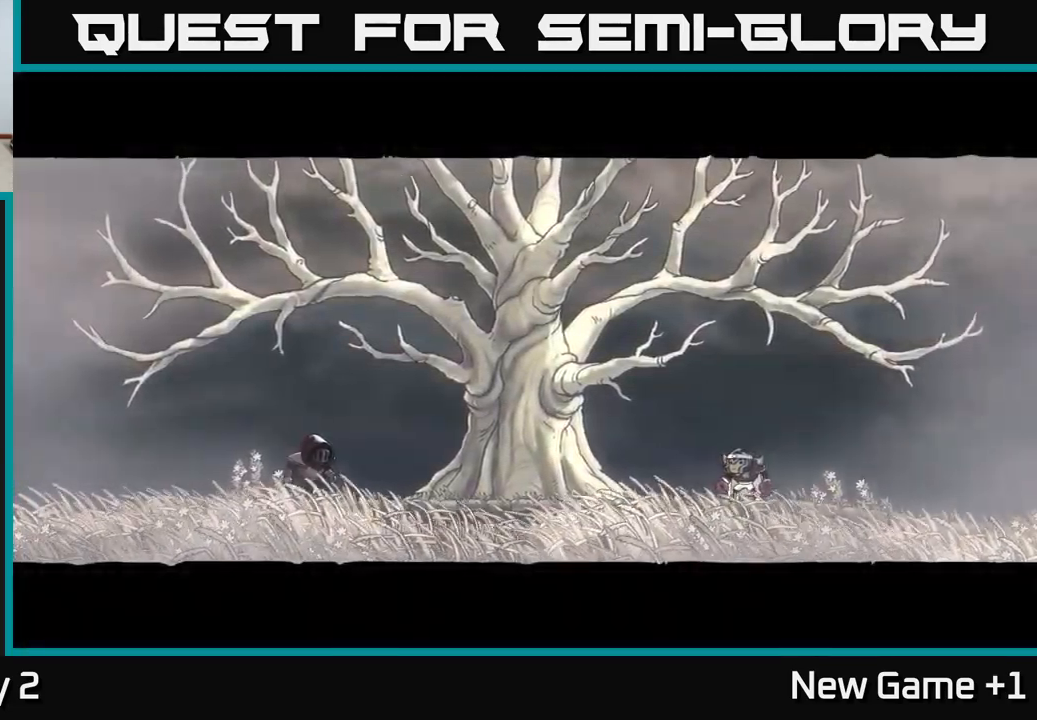
{"buttons": [], "left_stick": "center", "right_stick": "center", "events": []}
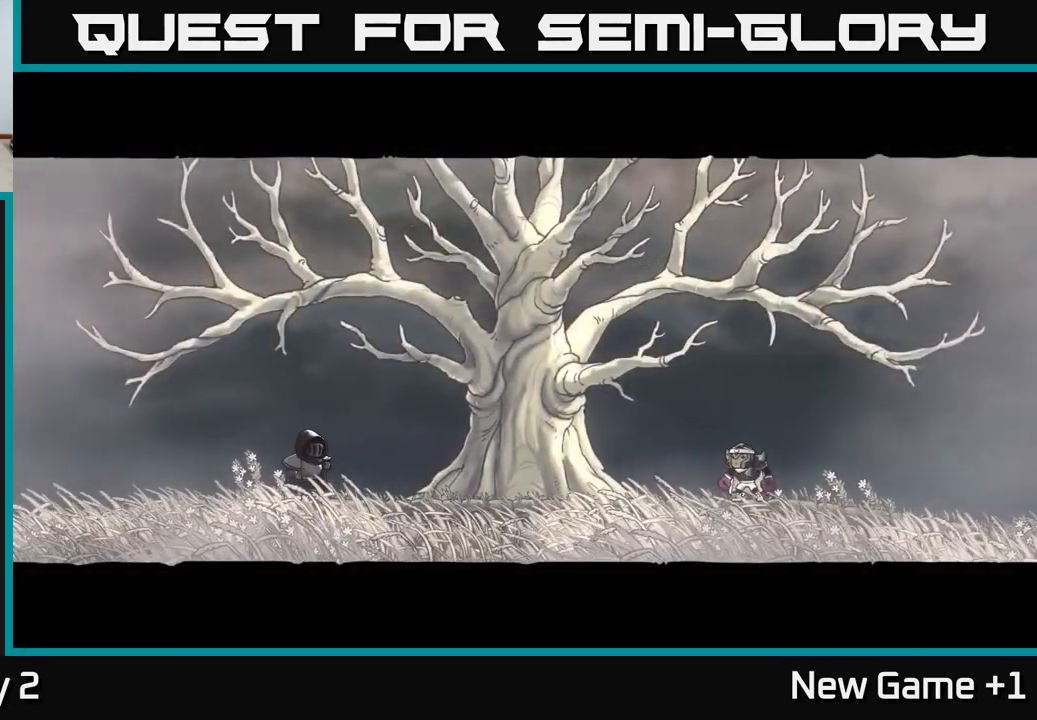
{"buttons": [], "left_stick": "center", "right_stick": "center", "events": []}
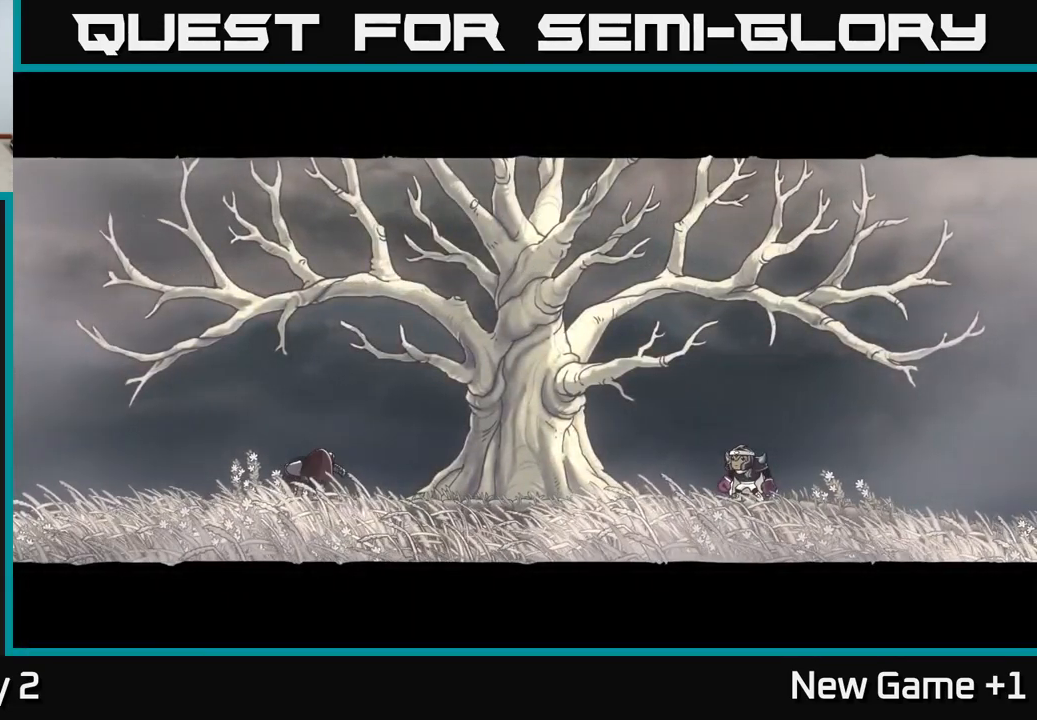
{"buttons": [], "left_stick": "center", "right_stick": "center", "events": [[34, "left_stick", "left"], [234, "left_stick", "center"]]}
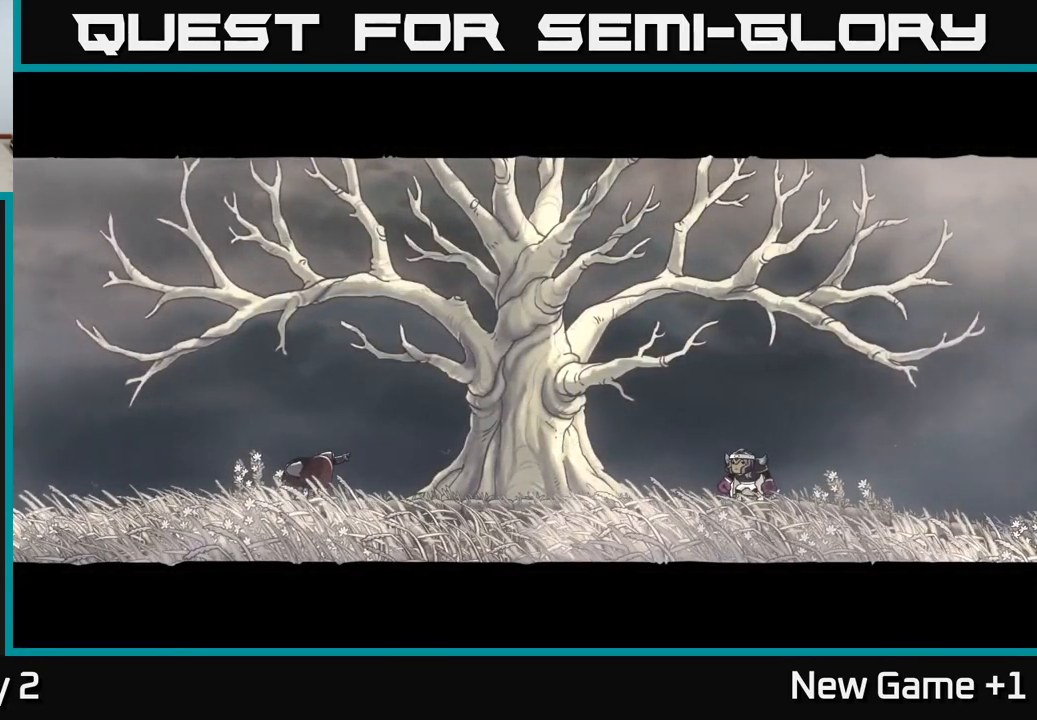
{"buttons": [], "left_stick": "left", "right_stick": "center", "events": [[34, "left_stick", "left"], [267, "A", "down"], [267, "left_stick", "center"], [434, "left_stick", "left"], [450, "A", "up"]]}
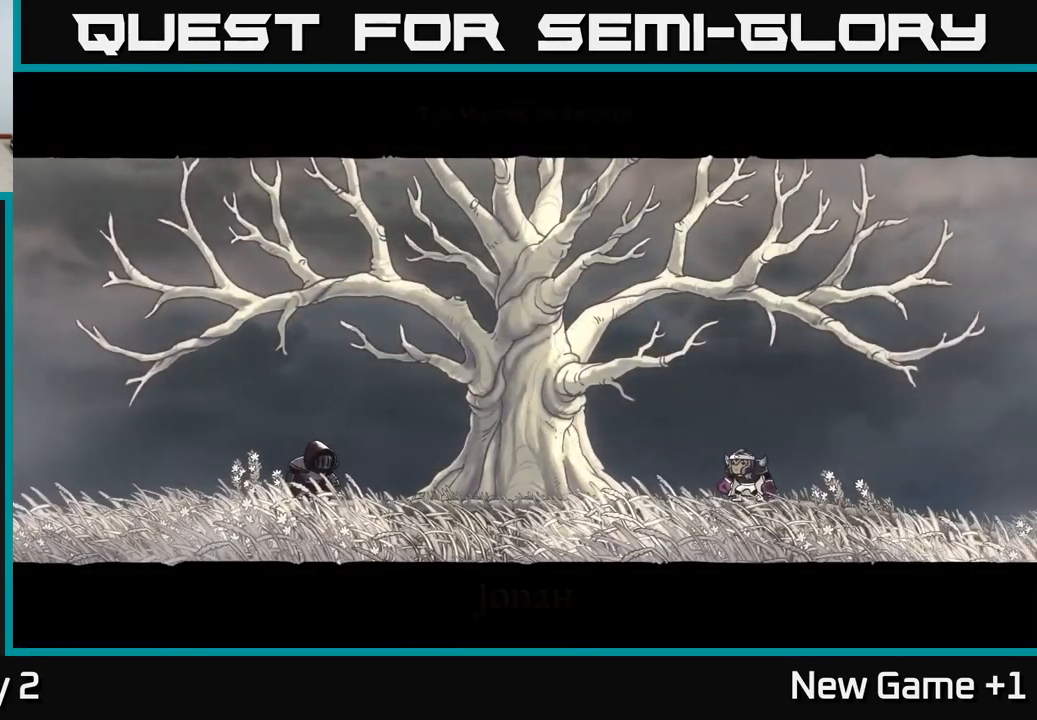
{"buttons": [], "left_stick": "left", "right_stick": "center", "events": [[167, "left_stick", "center"], [350, "left_stick", "left"]]}
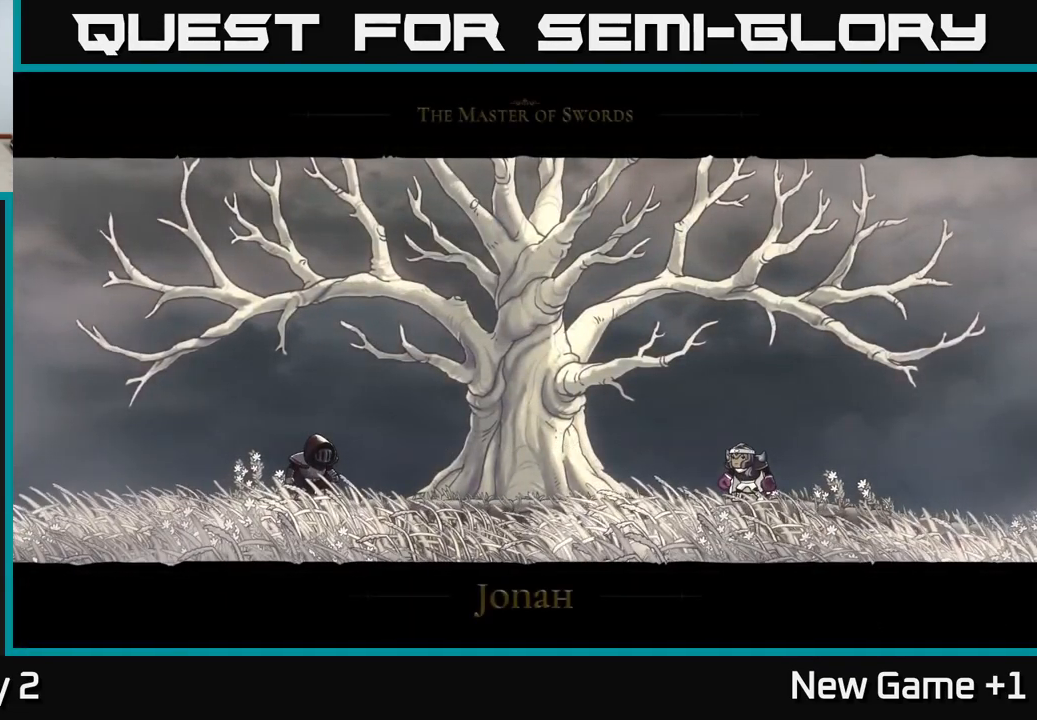
{"buttons": ["A"], "left_stick": "center", "right_stick": "center", "events": [[134, "A", "down"], [134, "left_stick", "center"]]}
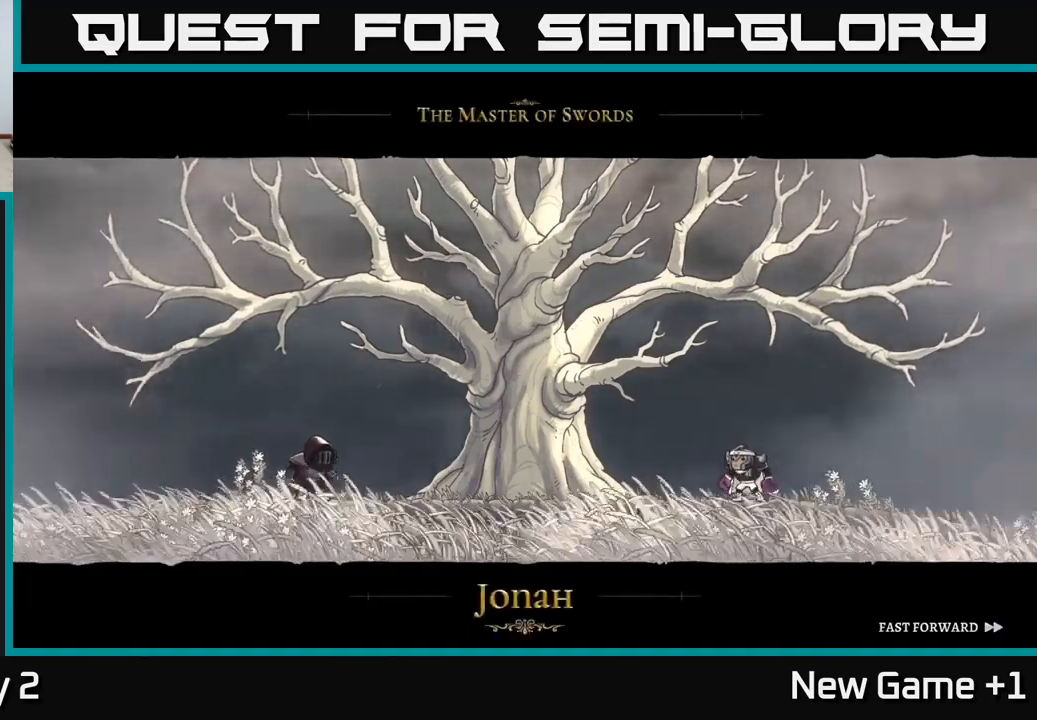
{"buttons": ["A"], "left_stick": "center", "right_stick": "center", "events": []}
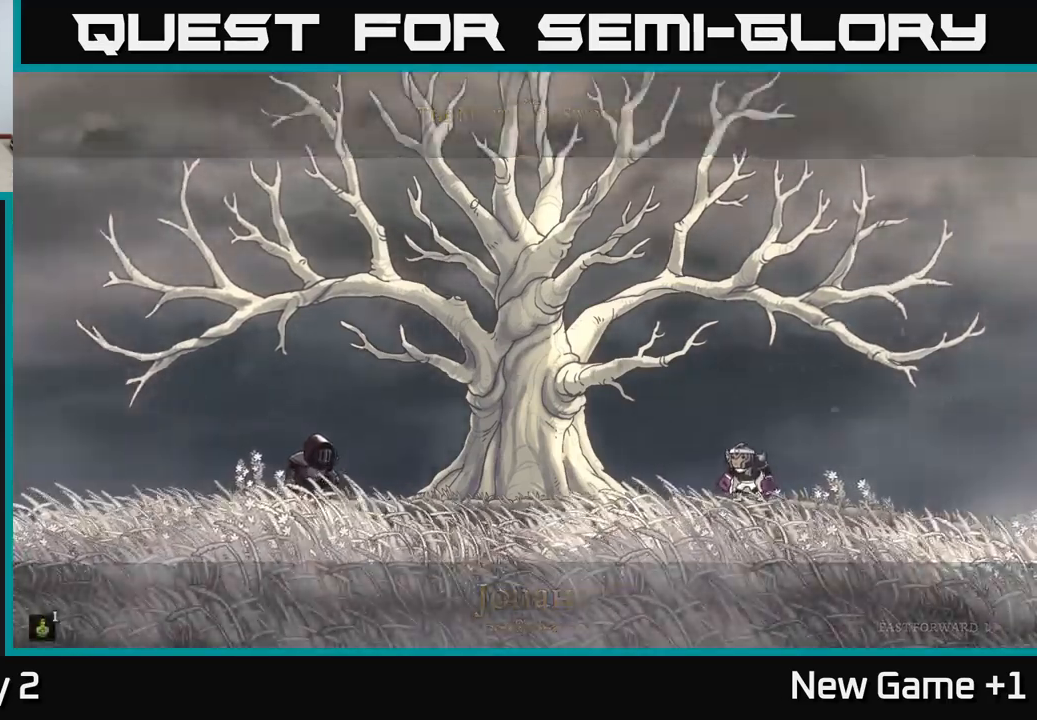
{"buttons": [], "left_stick": "left", "right_stick": "center", "events": [[33, "A", "up"], [83, "left_stick", "left"], [383, "left_stick", "center"], [467, "left_stick", "left"]]}
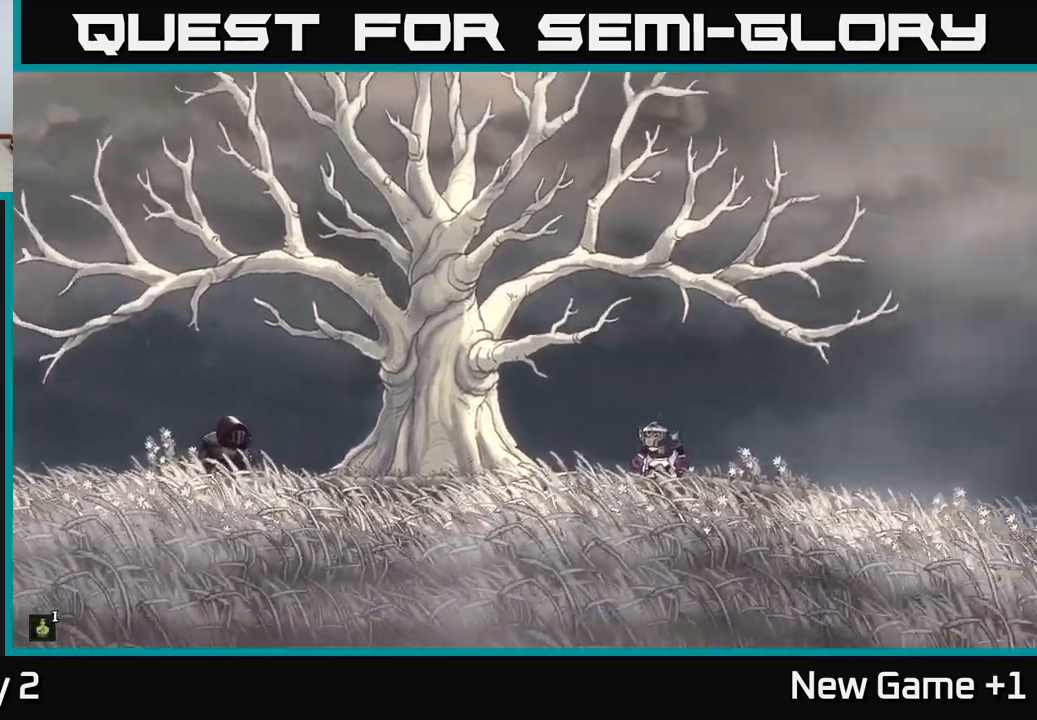
{"buttons": ["L2"], "left_stick": "left", "right_stick": "center", "events": [[417, "L2", "down"]]}